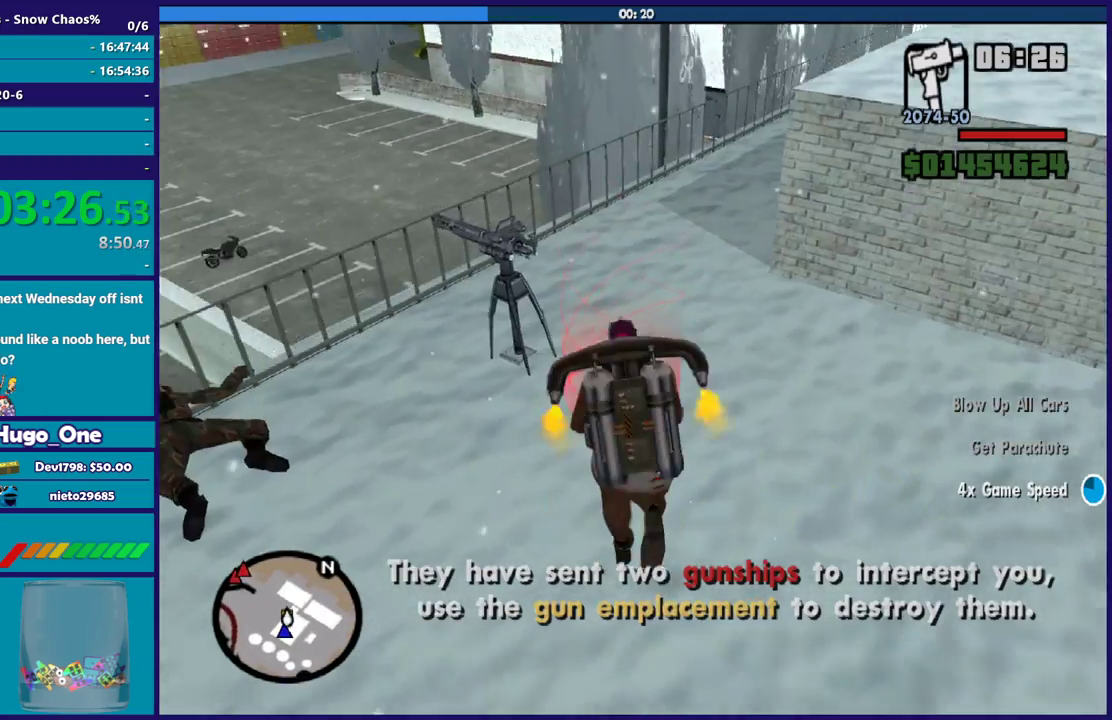
Gameplay with a controller (Xbox layout); each line is a JSON object with the inputs held at the frame after it. "button_events" lists button changes between this image and that frame as [ms after this image, input, new state], when the widget could be followed in between (sticks are given only as held states).
{"buttons": [], "left_stick": "up-left", "right_stick": "down-left", "button_events": []}
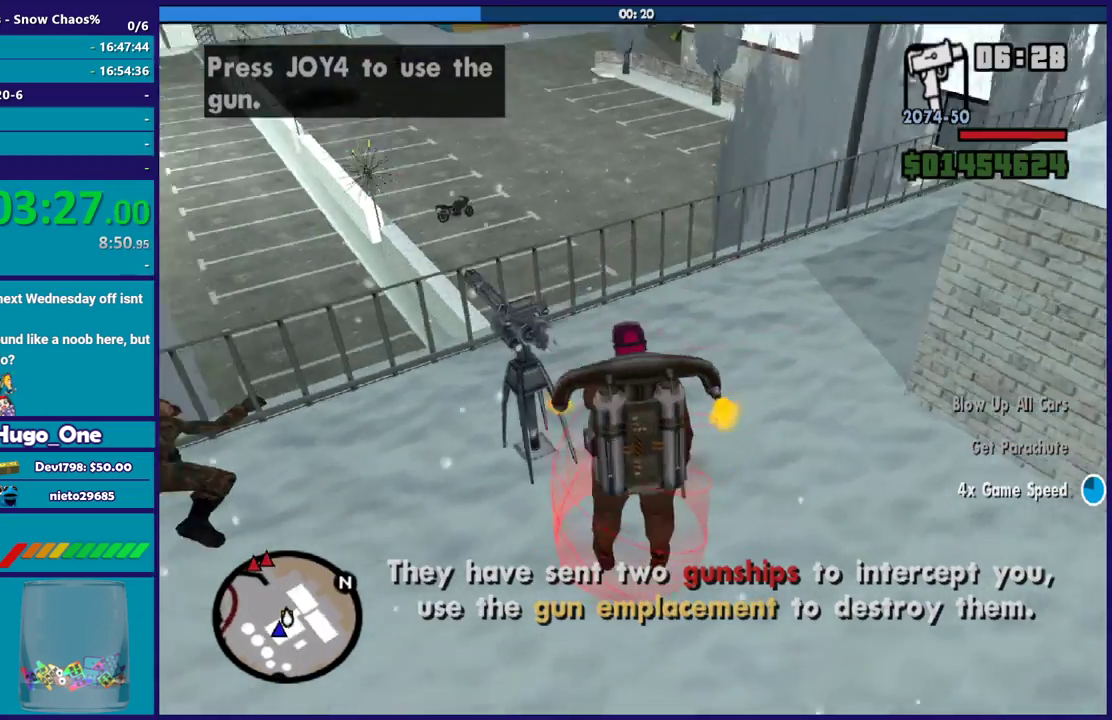
{"buttons": [], "left_stick": "center", "right_stick": "center", "button_events": []}
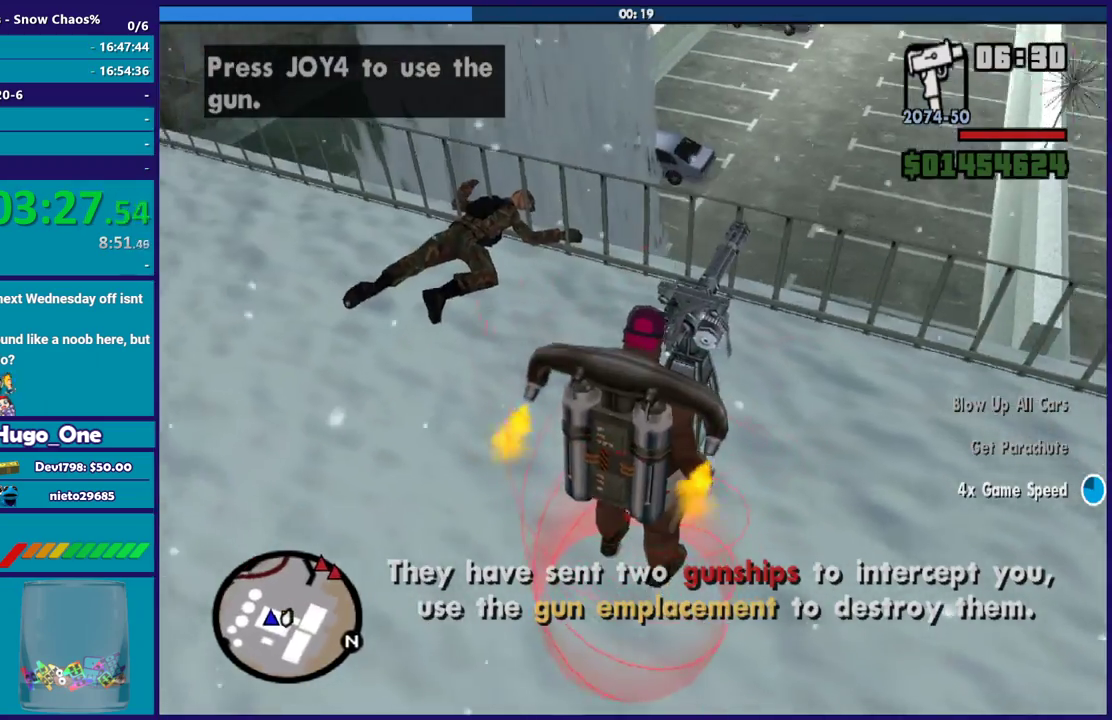
{"buttons": ["Y"], "left_stick": "center", "right_stick": "center", "button_events": [[66, "A", "down"], [300, "A", "up"], [400, "Y", "down"]]}
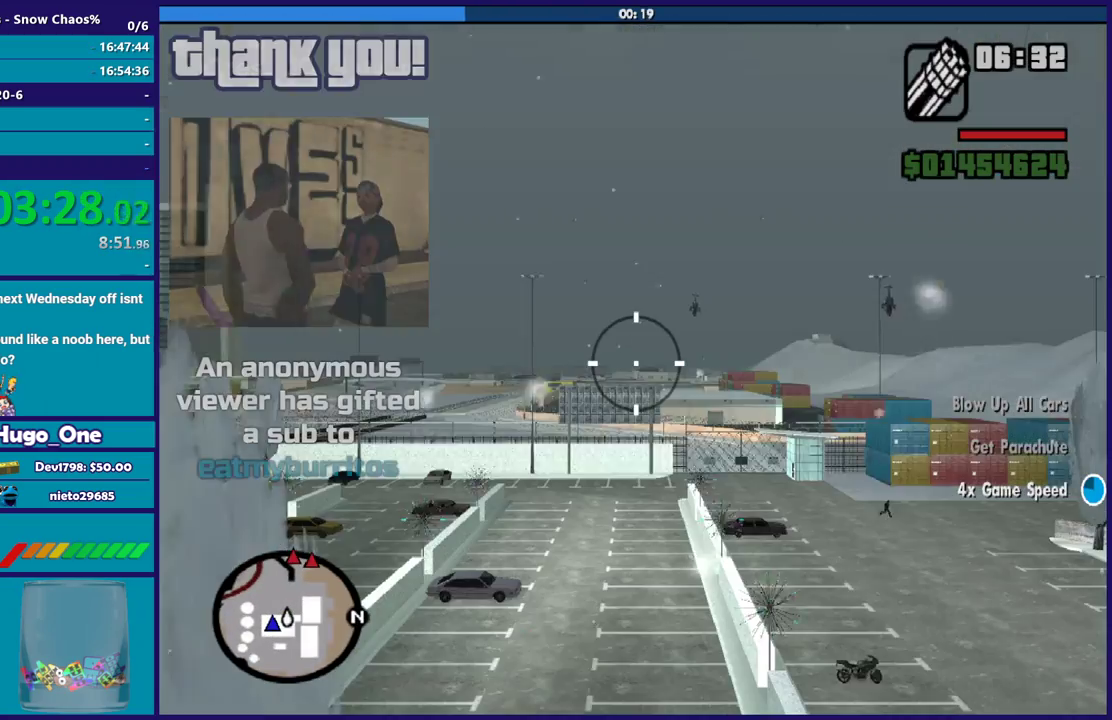
{"buttons": ["Y"], "left_stick": "center", "right_stick": "center", "button_events": [[67, "Y", "up"], [134, "Y", "down"], [267, "Y", "up"], [334, "Y", "down"]]}
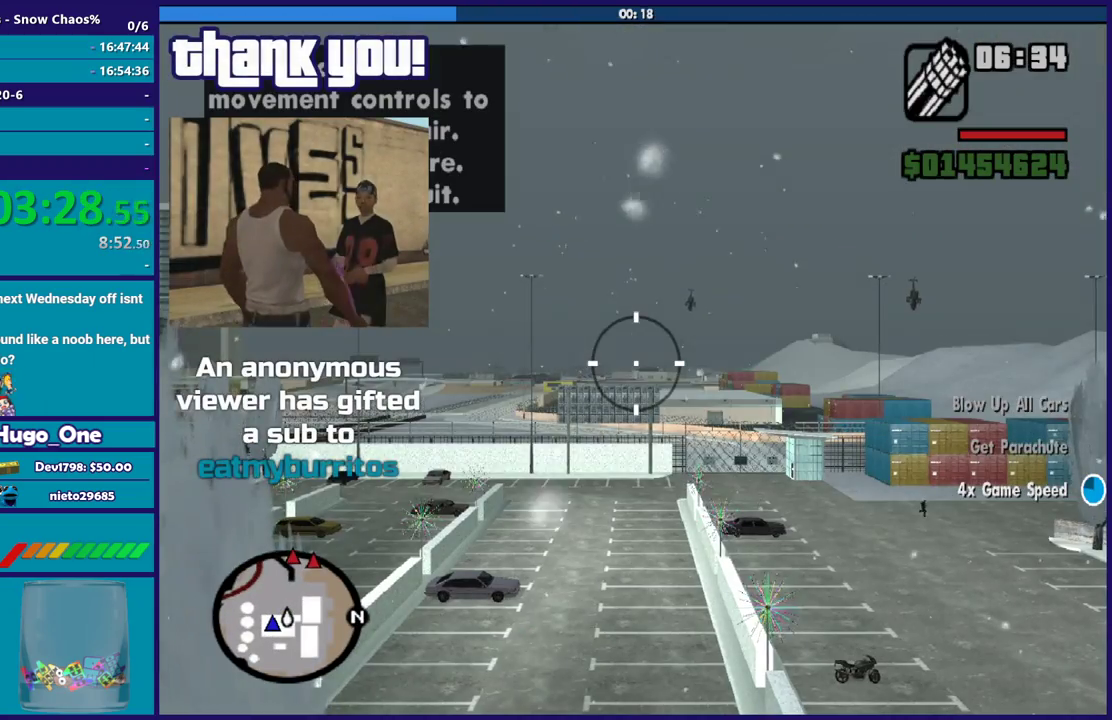
{"buttons": [], "left_stick": "center", "right_stick": "center", "button_events": [[133, "Y", "up"], [200, "Y", "down"], [500, "Y", "up"]]}
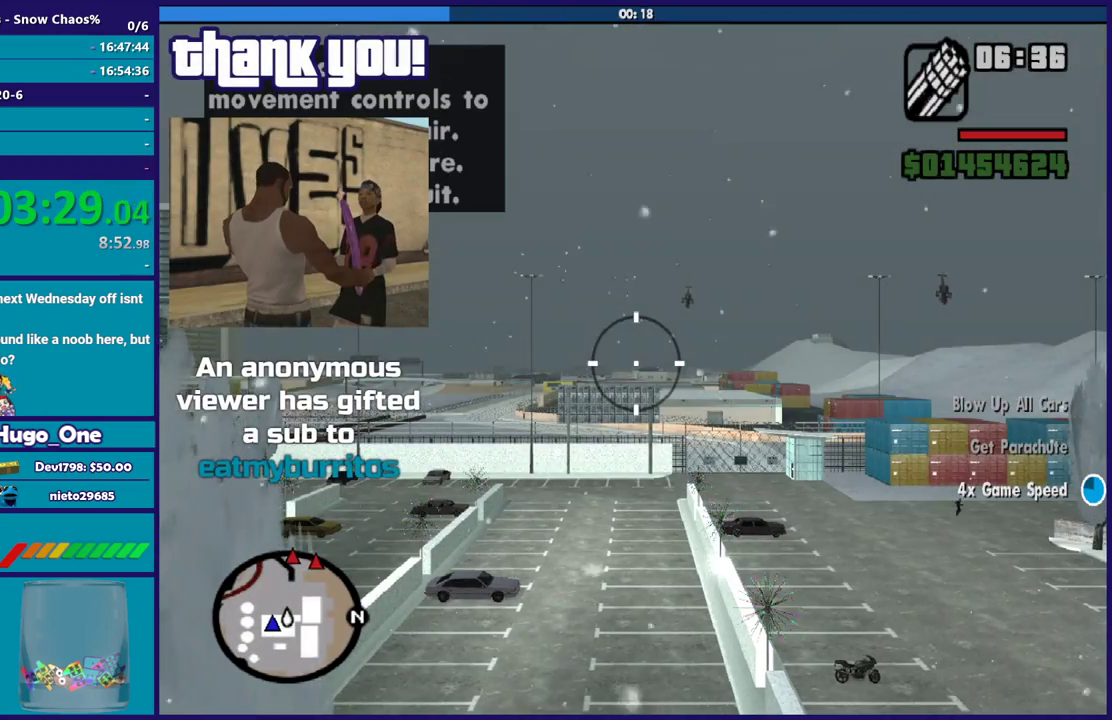
{"buttons": ["Y"], "left_stick": "center", "right_stick": "center", "button_events": [[67, "Y", "down"], [367, "Y", "up"], [434, "Y", "down"]]}
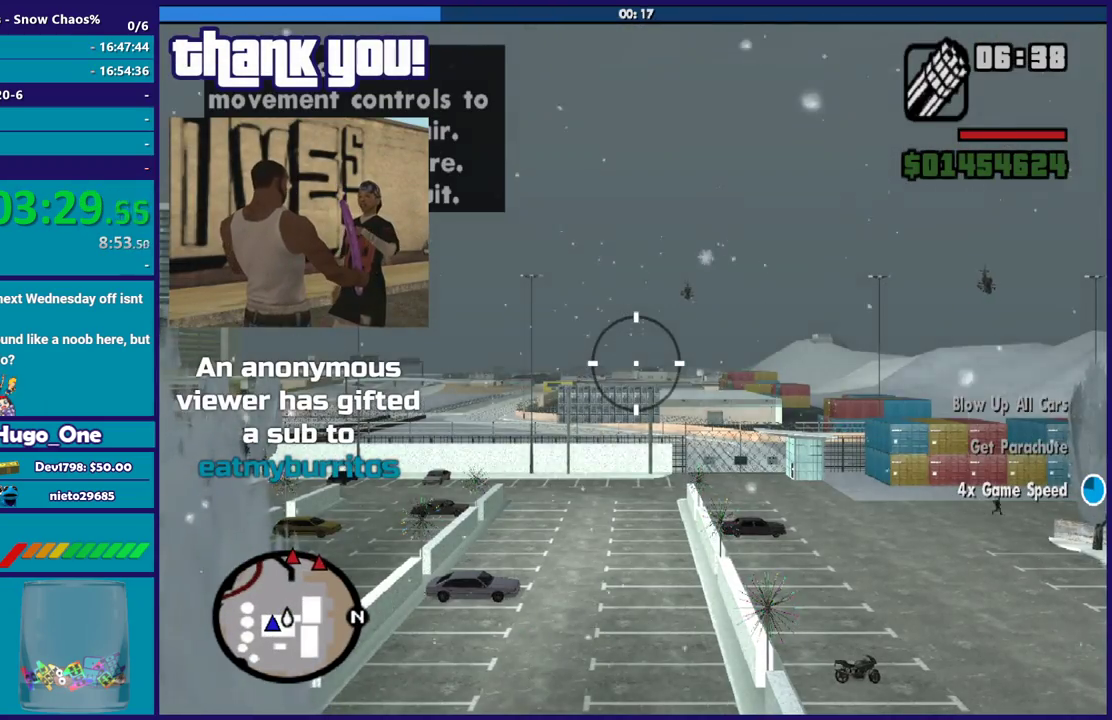
{"buttons": [], "left_stick": "left", "right_stick": "center", "button_events": [[33, "Y", "up"], [100, "Y", "down"], [233, "Y", "up"], [300, "Y", "down"], [467, "Y", "up"]]}
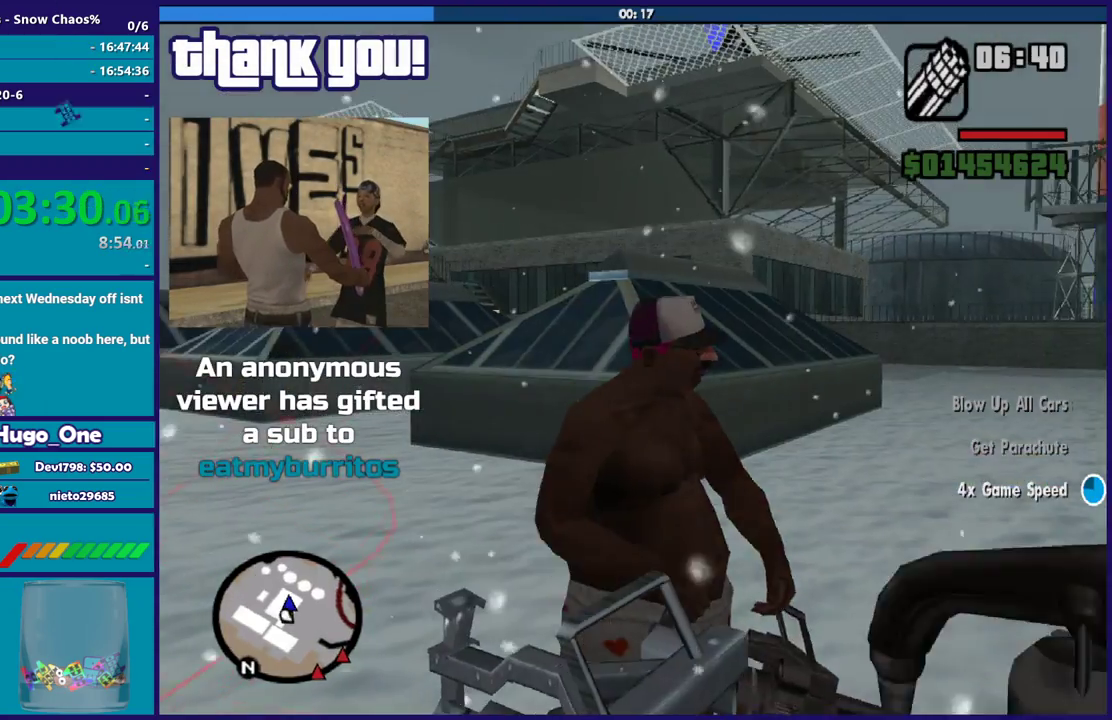
{"buttons": [], "left_stick": "left", "right_stick": "right", "button_events": []}
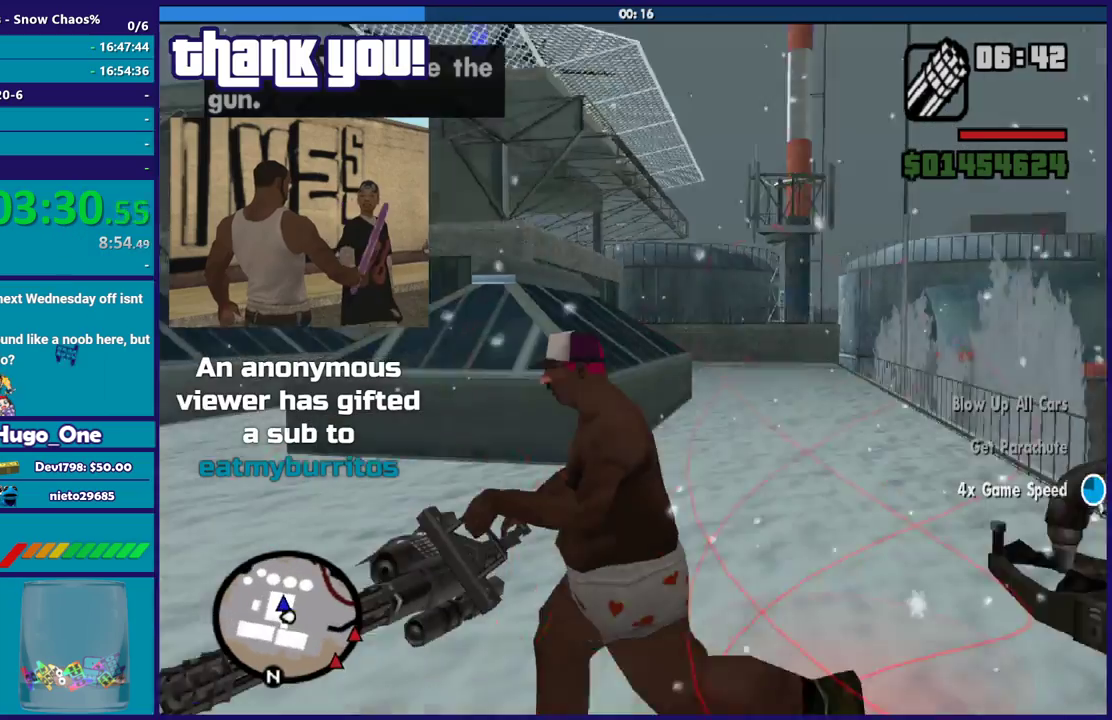
{"buttons": [], "left_stick": "up", "right_stick": "center", "button_events": []}
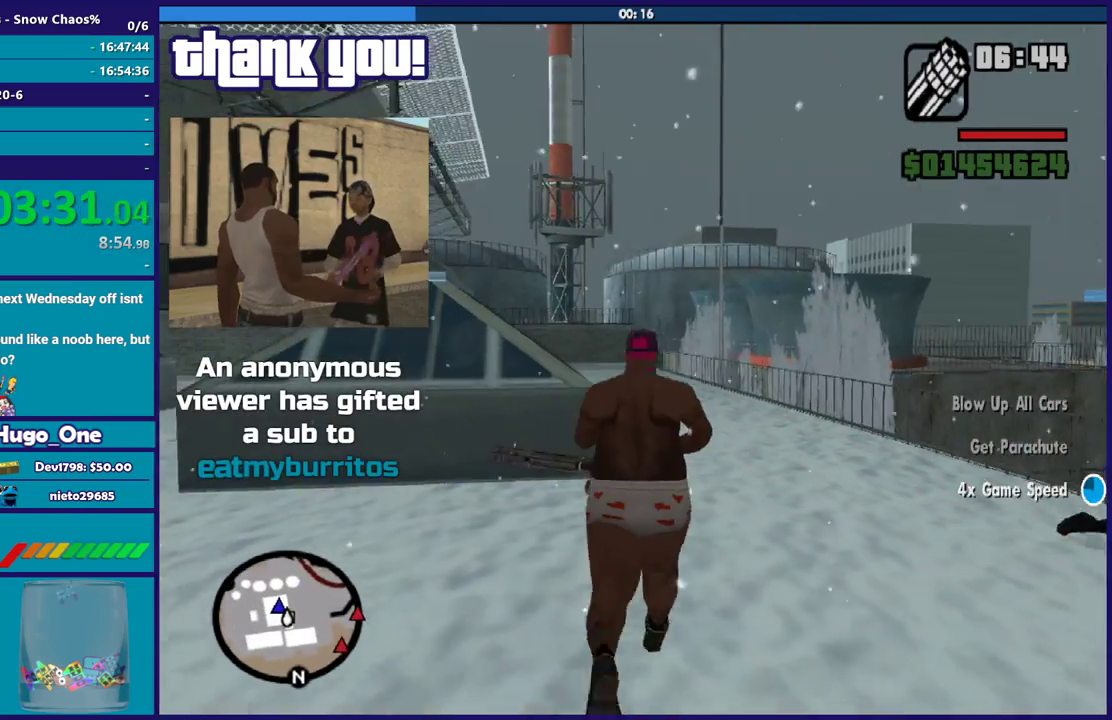
{"buttons": ["L2"], "left_stick": "center", "right_stick": "up-right", "button_events": [[267, "L2", "down"]]}
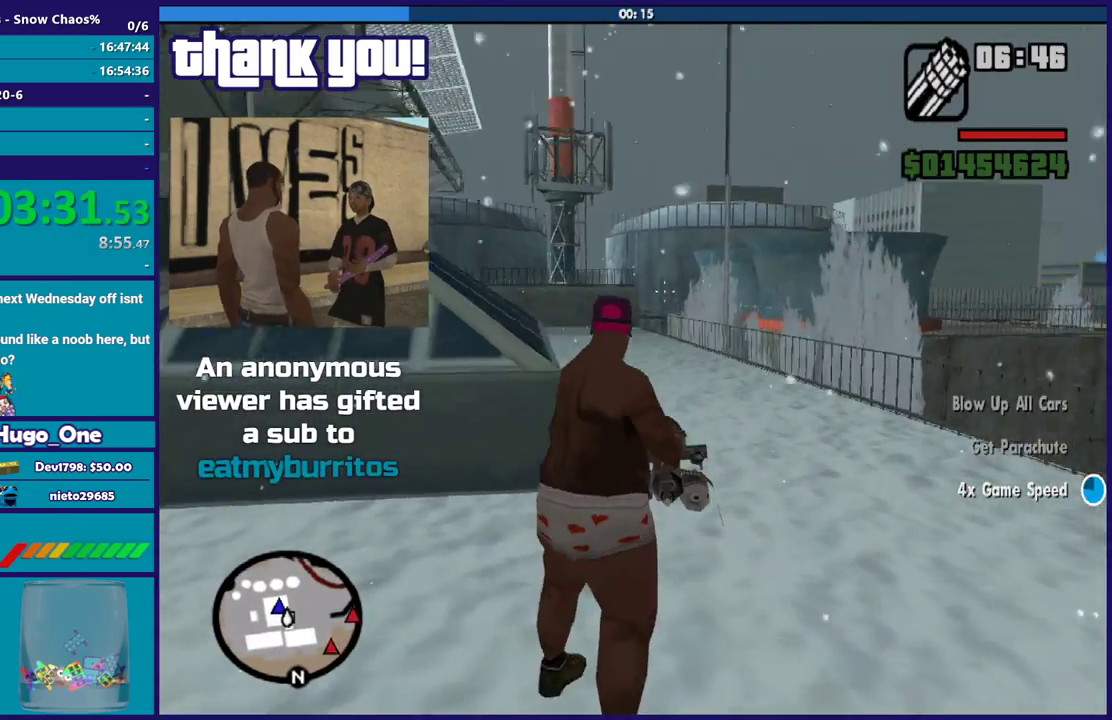
{"buttons": ["L2"], "left_stick": "left", "right_stick": "right", "button_events": []}
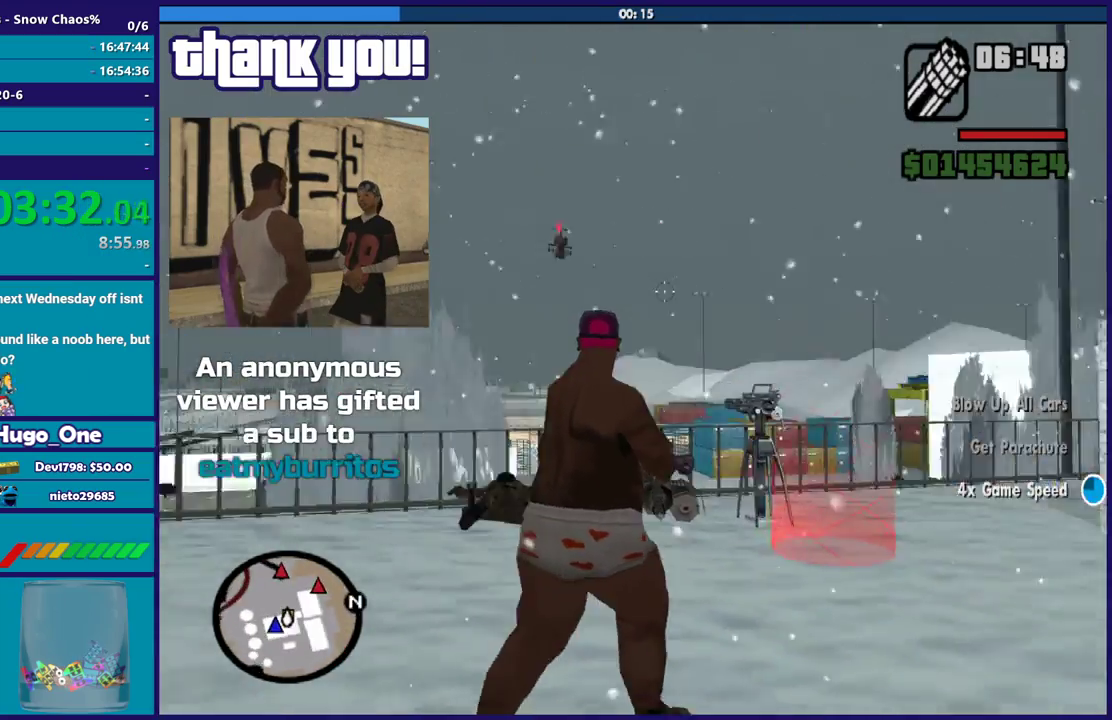
{"buttons": ["L2"], "left_stick": "left", "right_stick": "left", "button_events": []}
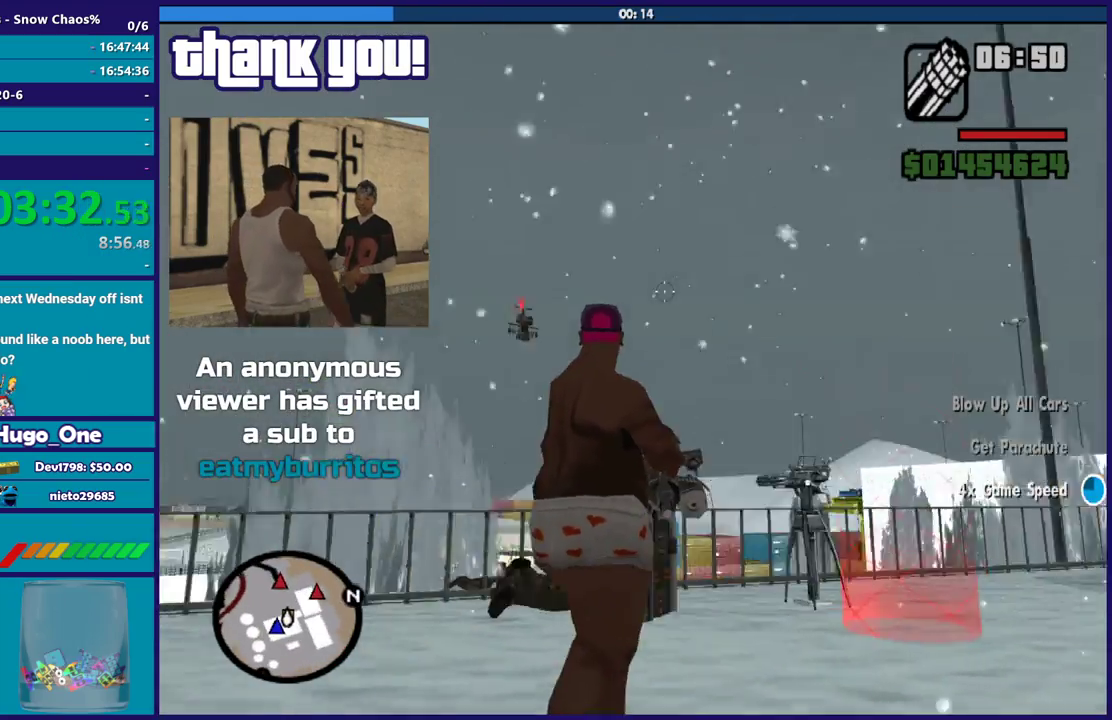
{"buttons": ["L2", "R2"], "left_stick": "right", "right_stick": "up-right", "button_events": [[400, "R2", "down"]]}
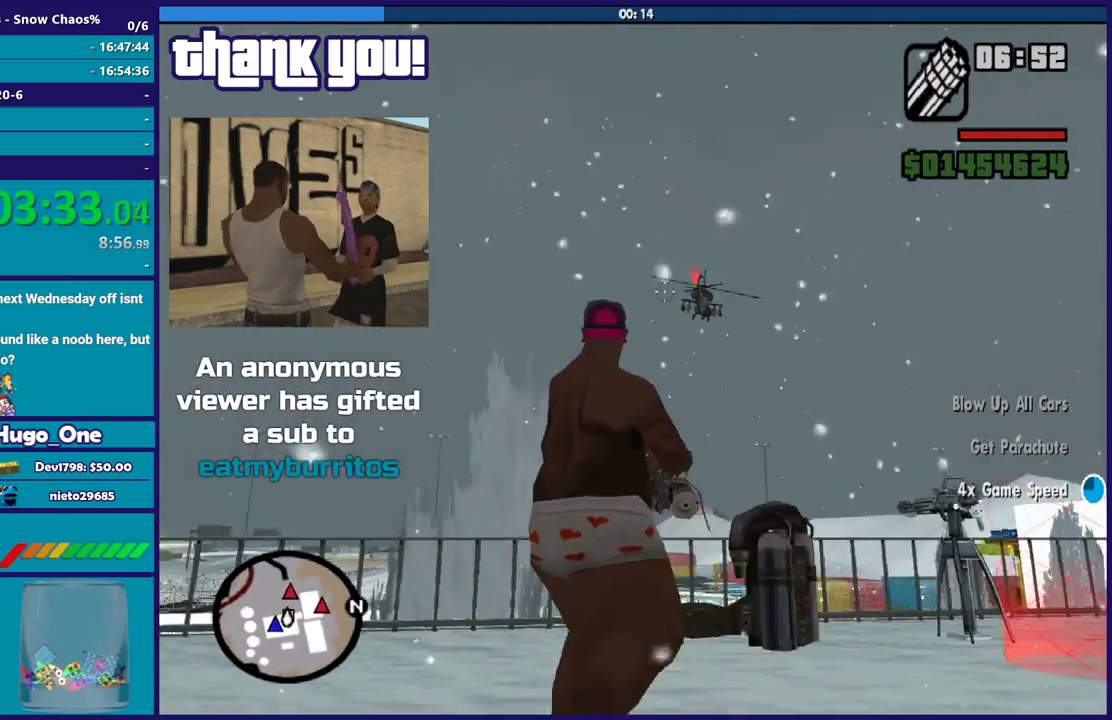
{"buttons": ["L2", "R2"], "left_stick": "down-left", "right_stick": "up-right", "button_events": []}
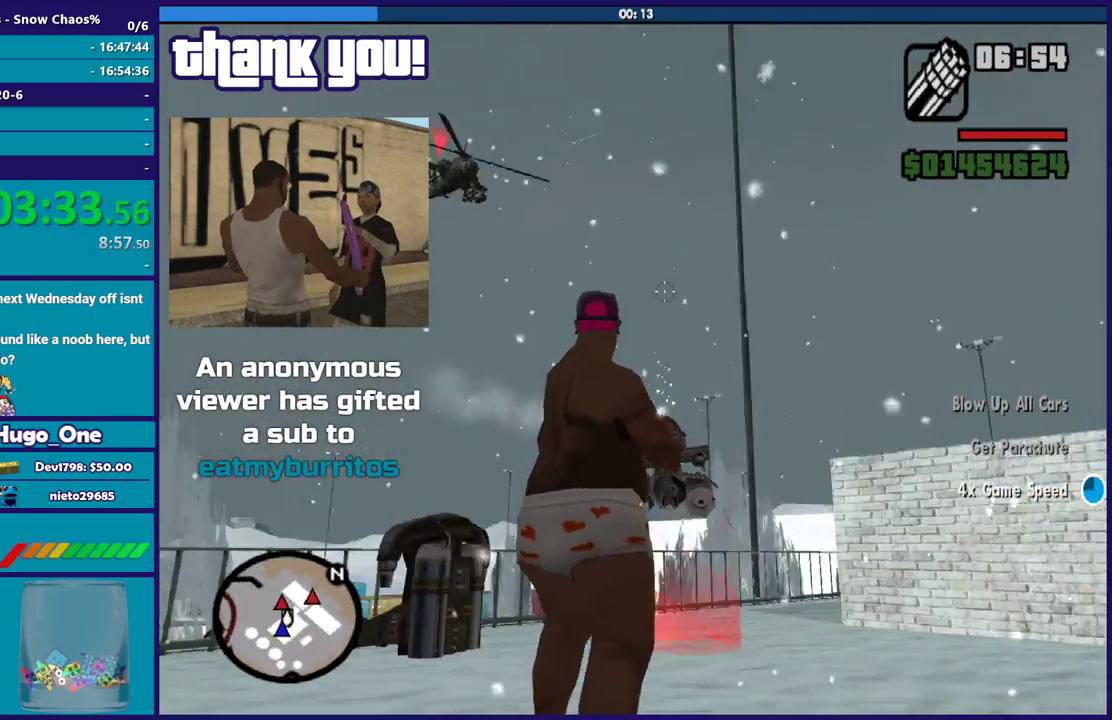
{"buttons": ["L2"], "left_stick": "left", "right_stick": "right", "button_events": [[467, "R2", "up"]]}
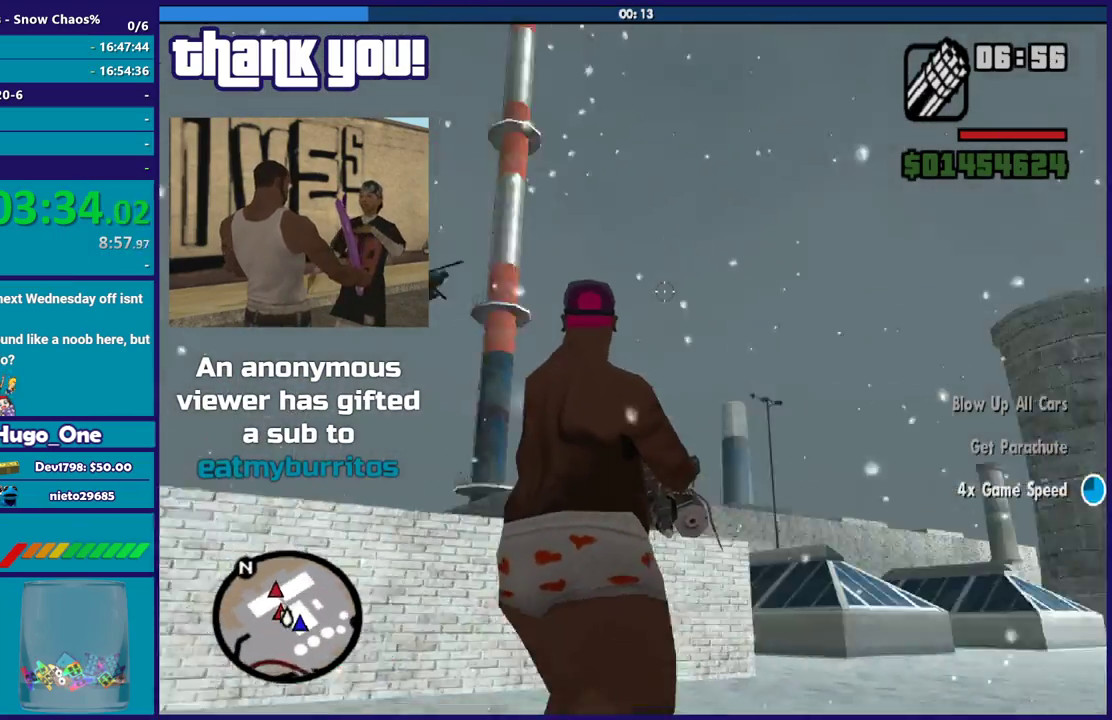
{"buttons": ["L2"], "left_stick": "left", "right_stick": "up-left", "button_events": []}
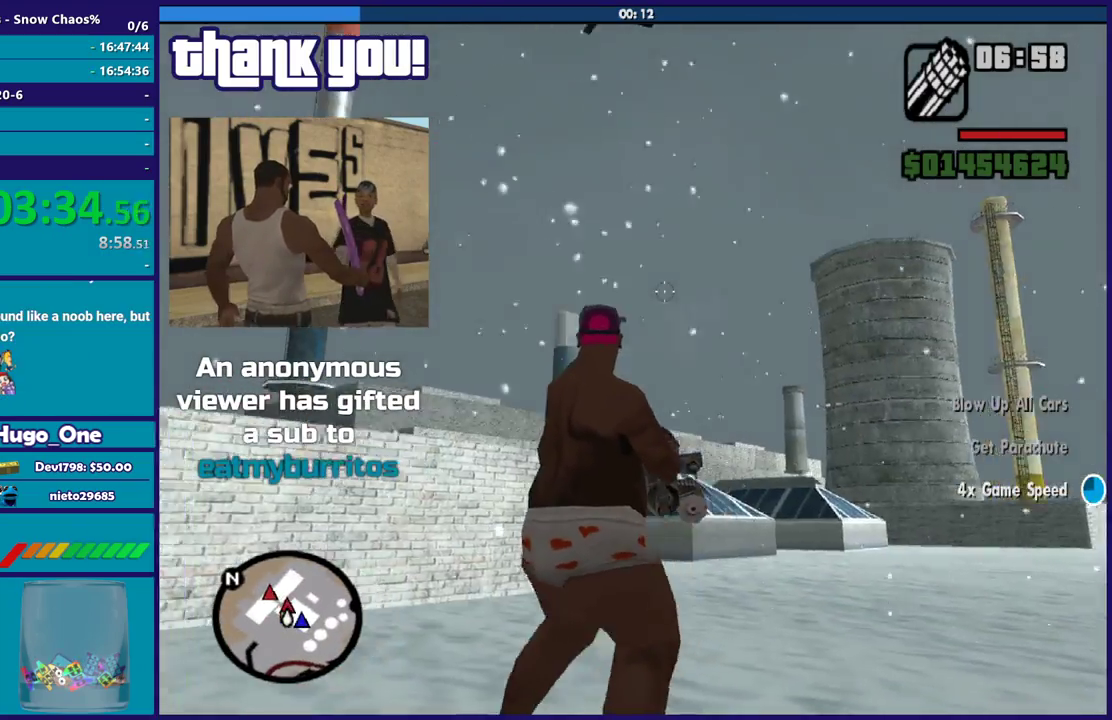
{"buttons": ["L2"], "left_stick": "left", "right_stick": "center", "button_events": [[33, "R2", "down"], [200, "R2", "up"]]}
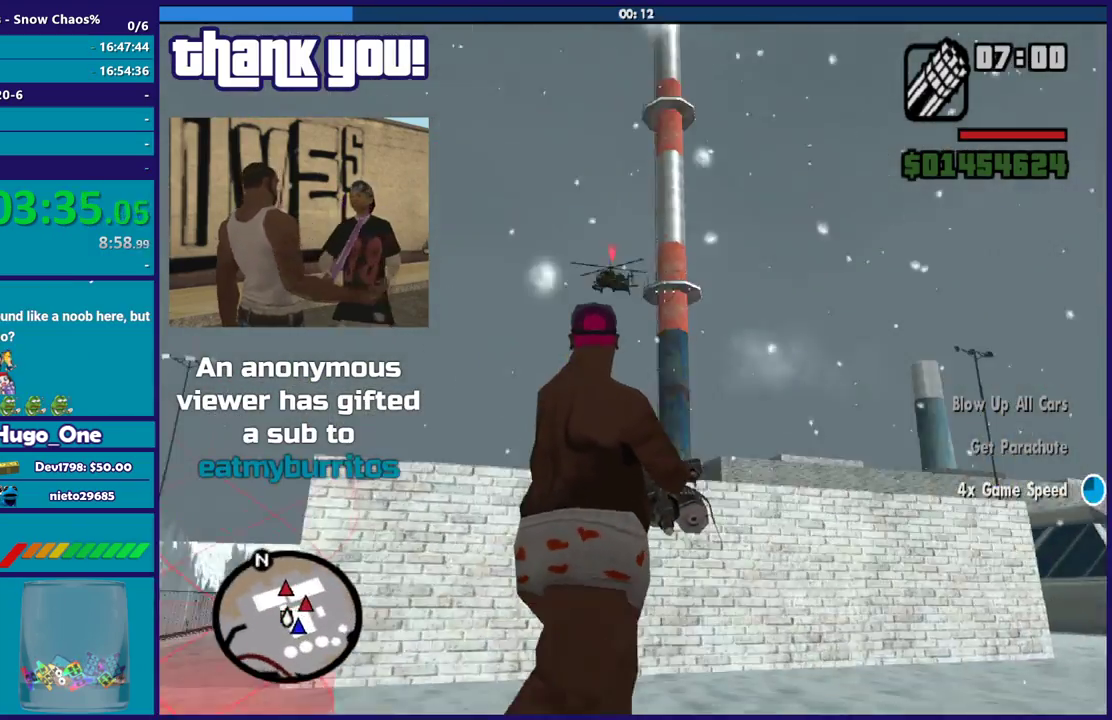
{"buttons": ["L2", "R2"], "left_stick": "center", "right_stick": "center", "button_events": [[134, "R2", "down"]]}
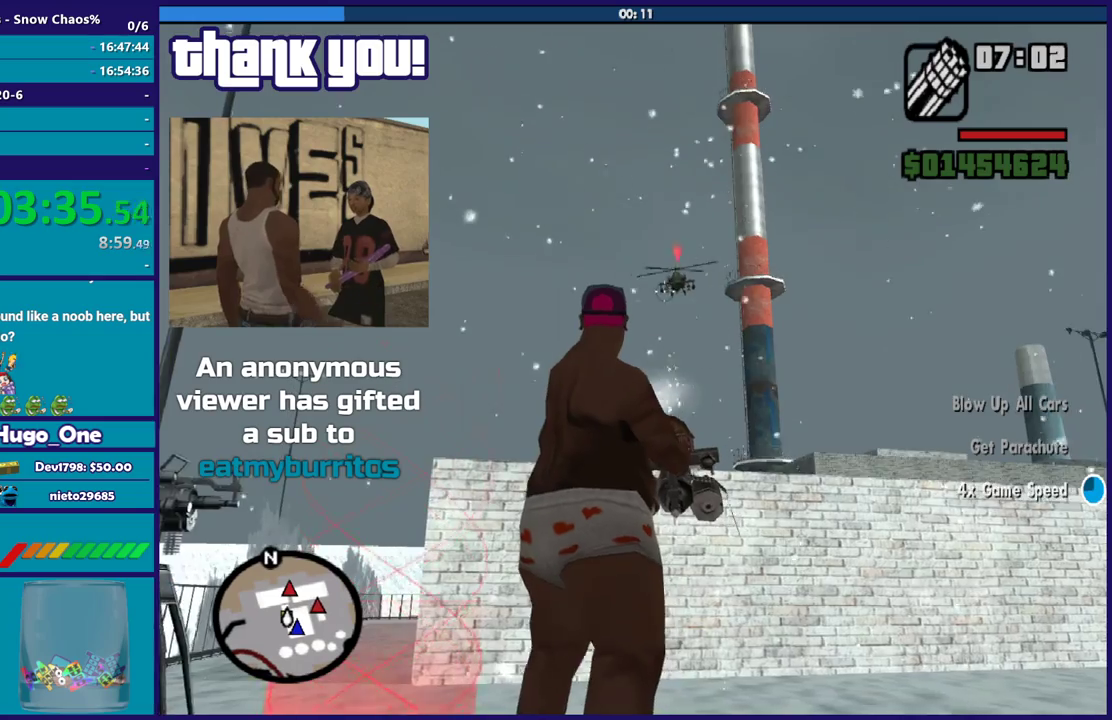
{"buttons": ["L2", "R2"], "left_stick": "left", "right_stick": "center", "button_events": []}
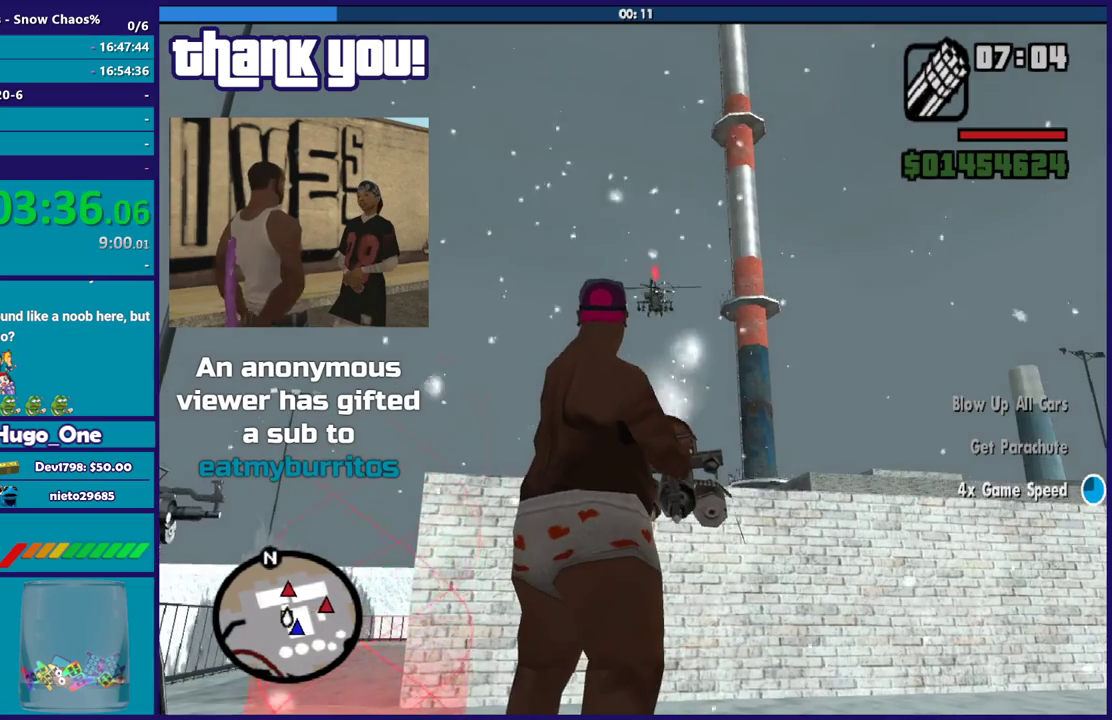
{"buttons": ["L2", "R2"], "left_stick": "center", "right_stick": "down", "button_events": []}